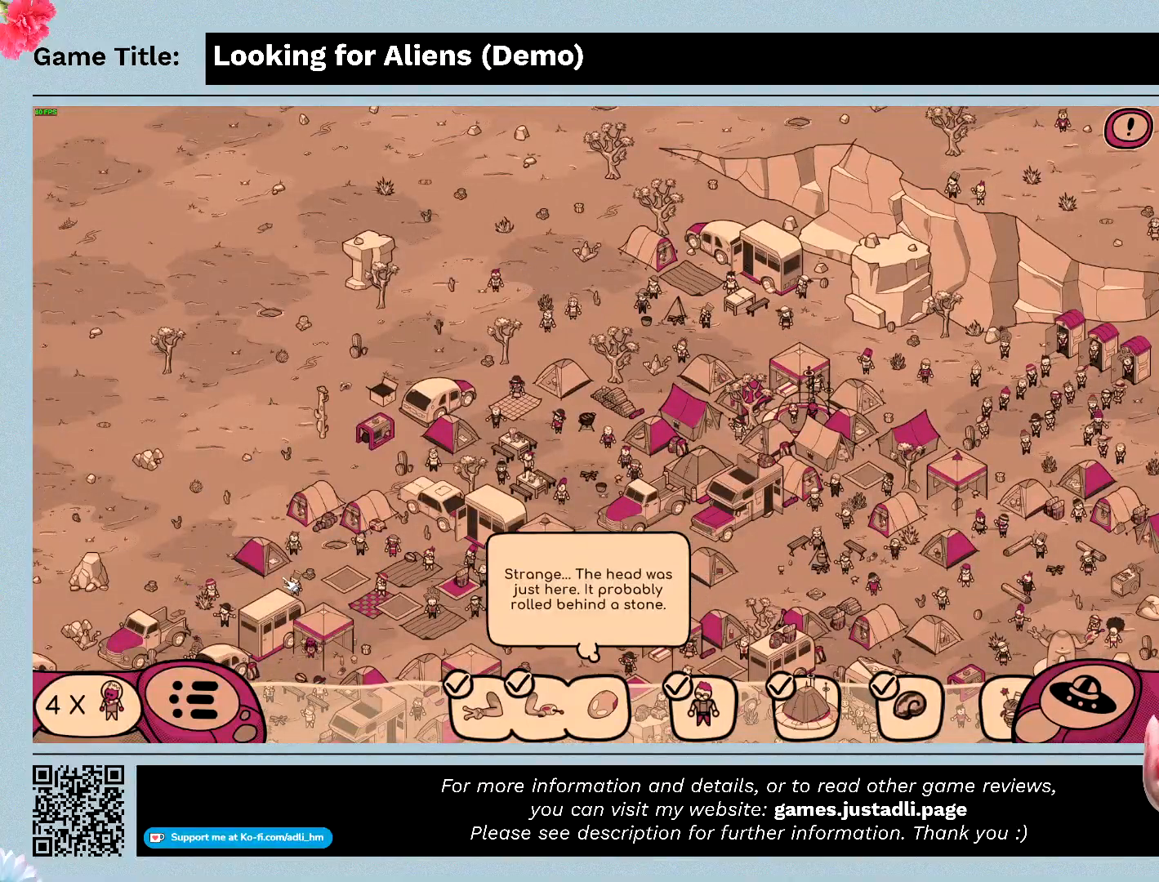
Gameplay with keyboard and mouse; each line is a JSON object with the keys and mouse buttons held at the frame after it. "events" lists presses ("down") and releases ("up") of "0", "1", "2", "3", "4", "5", "6", "7", "8", "9", "a", "alt", "b", "c", "caps_lock", "ctrl", "d", "down", "e", "escape", "f", "f1", "f2", "f3", "f4", "g", "h", "i", "j", "k", "l", "left", "m", "n", "o", "p", "q", "r", "return", "right", "s", "shift", "space", "t", "tab", "tilde", "u", "up", "v", "w", "x", "y", "z", "mouse_left", "mouse_wheel" and "mouse_right" between this image and that frame as [ms after this image, input, new state], when the widget could be followed in between. "mouse_left", "mouse_wheel", "mouse_right" = the "left", "wheel", "right" buttons of the "mouse" list. No other keys are recorded. "wheel" means that the mouse wheel is clicked or scrolled. Mouse movement is not recorded.
{"keys": [], "mouse": ["left"], "events": [[133, "mouse_left", "down"]]}
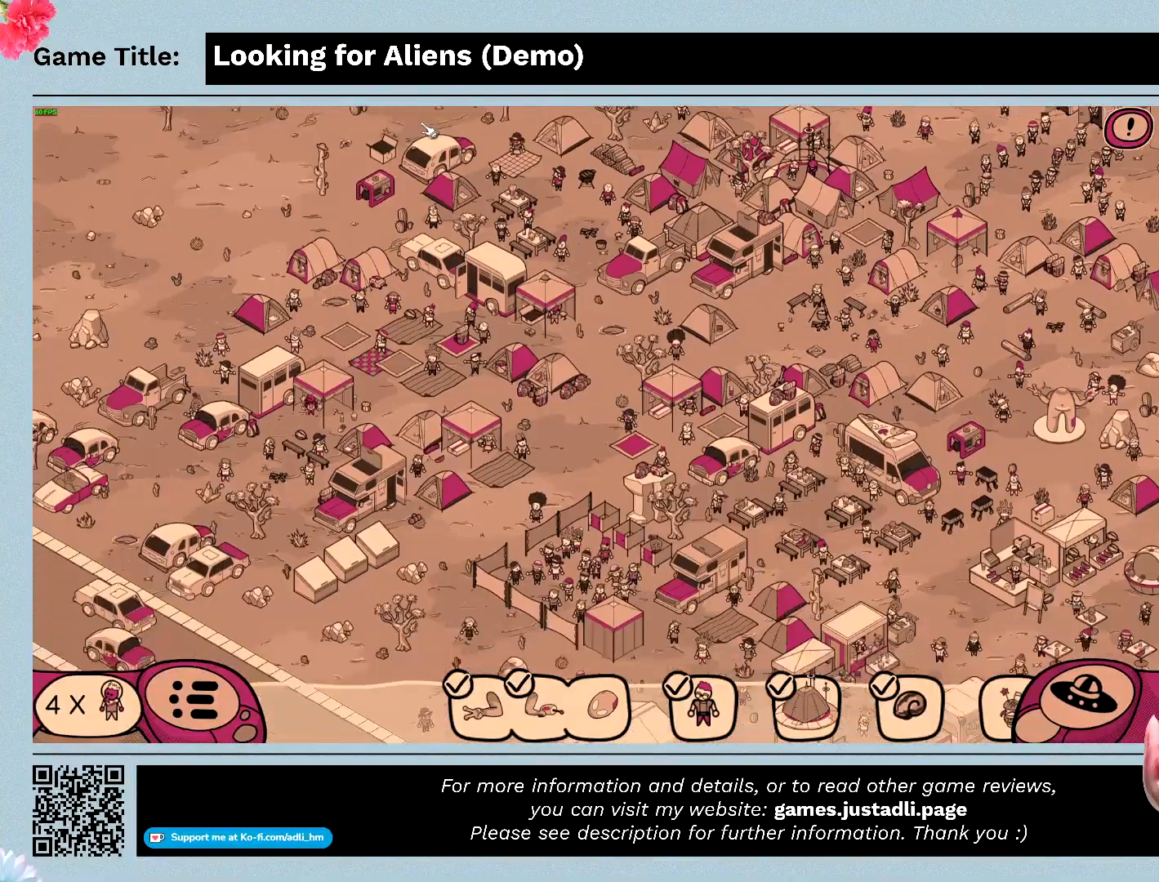
{"keys": [], "mouse": [], "events": [[300, "mouse_left", "up"]]}
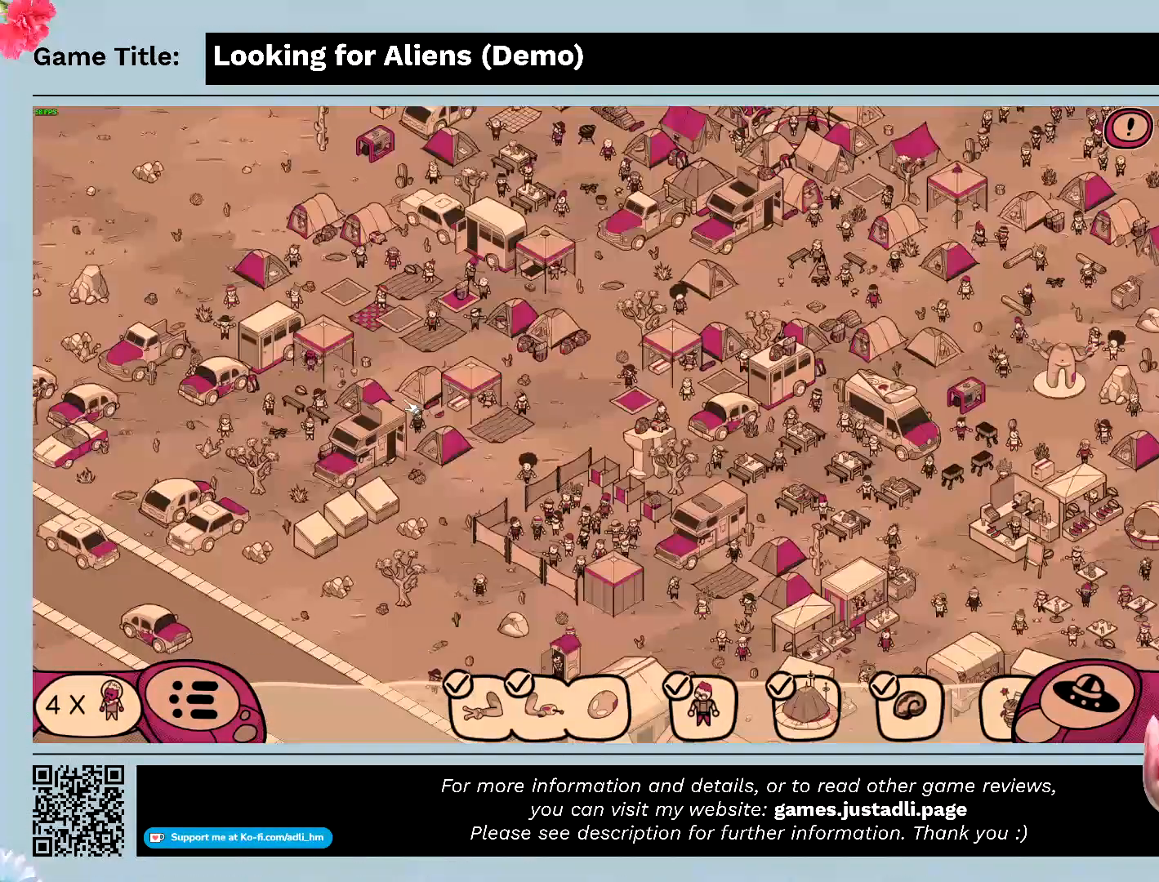
{"keys": [], "mouse": ["left"], "events": [[200, "mouse_left", "down"]]}
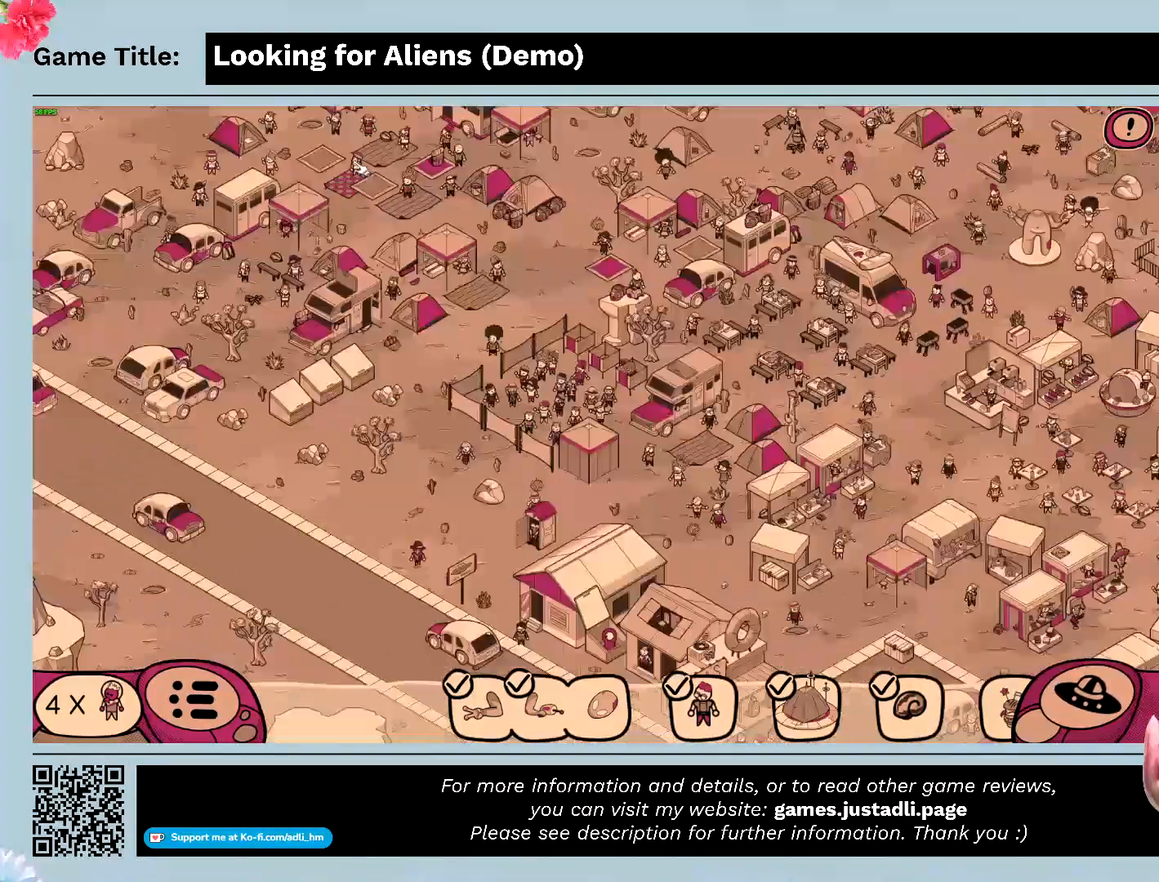
{"keys": [], "mouse": [], "events": [[333, "mouse_left", "up"]]}
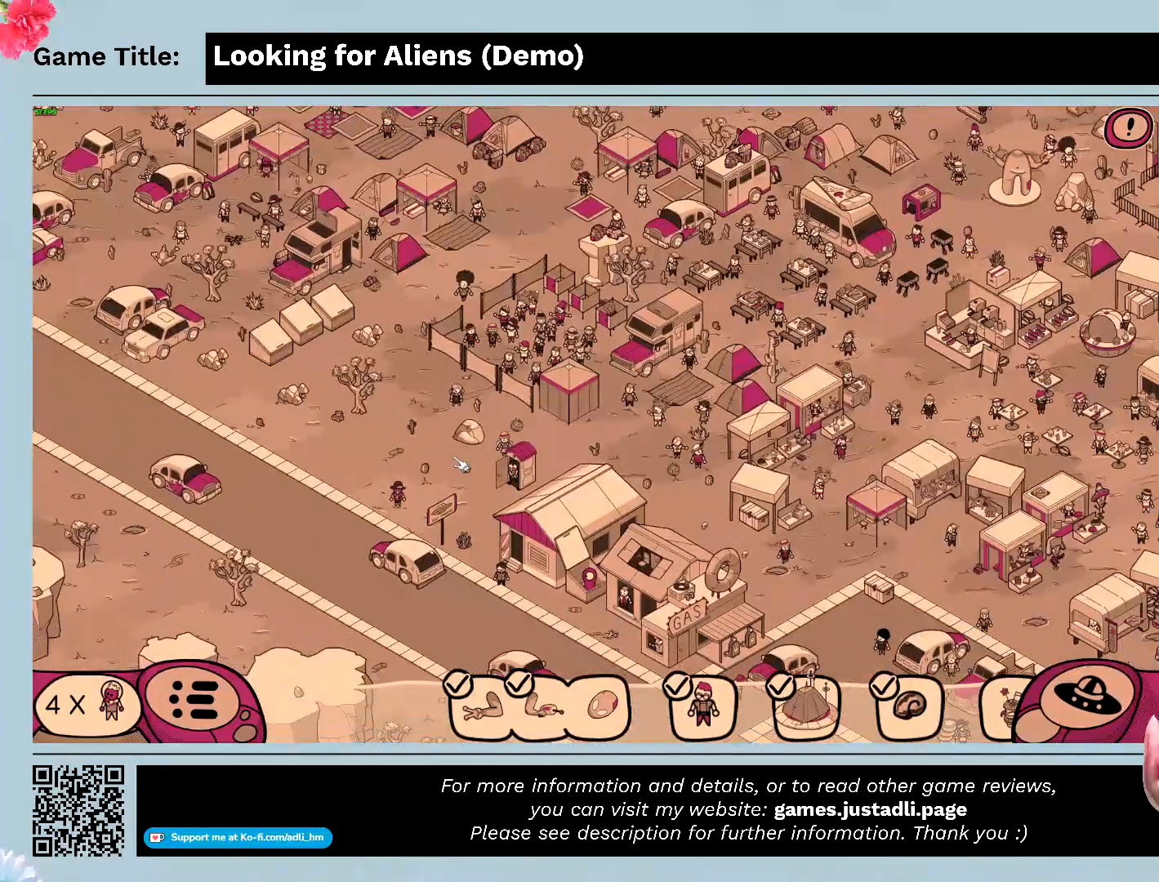
{"keys": [], "mouse": [], "events": []}
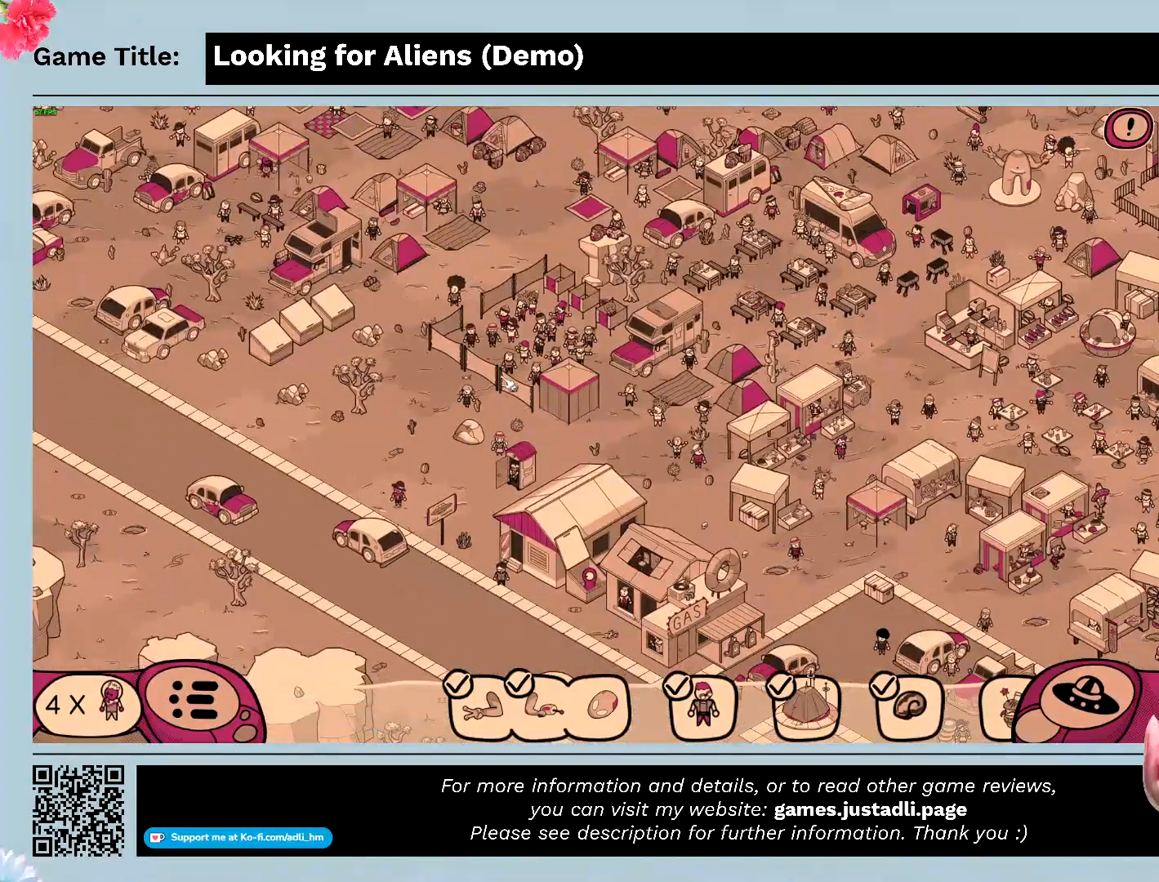
{"keys": [], "mouse": ["left"], "events": [[333, "mouse_left", "down"]]}
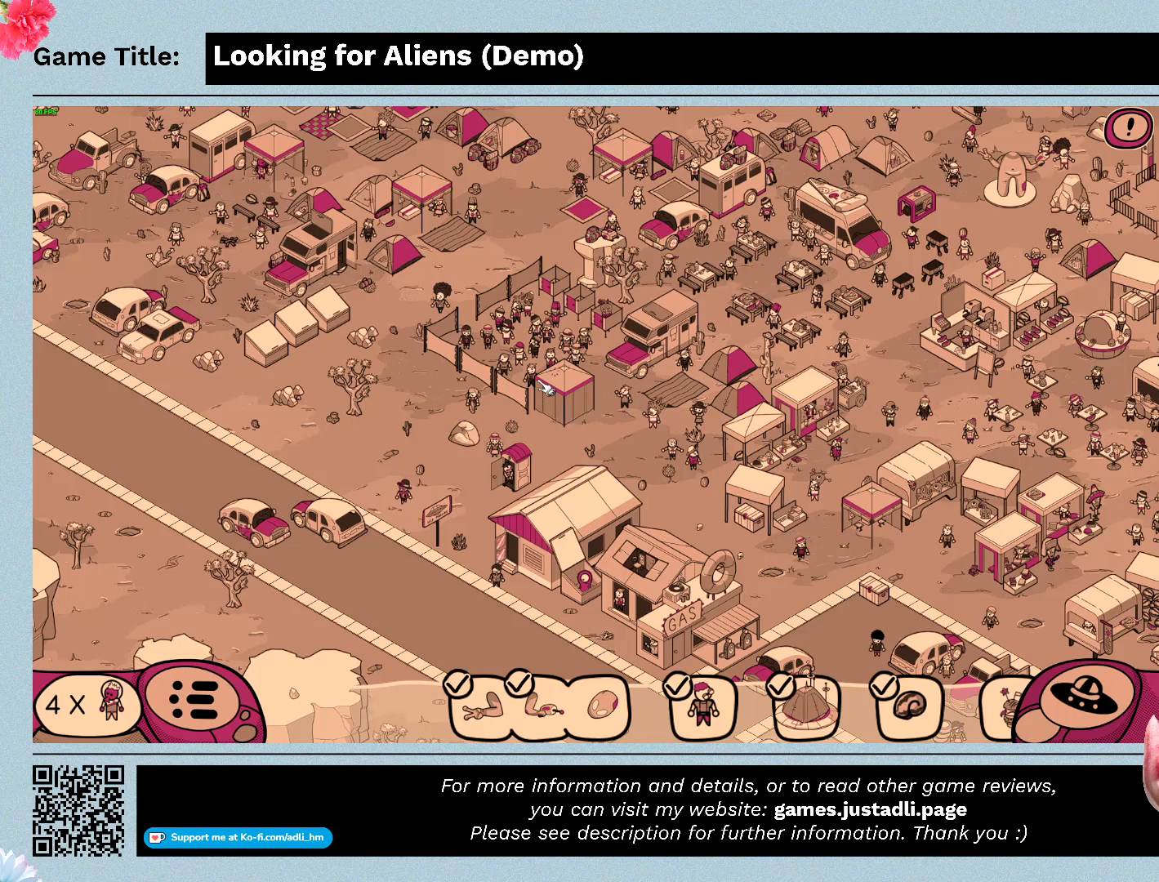
{"keys": [], "mouse": ["left"], "events": []}
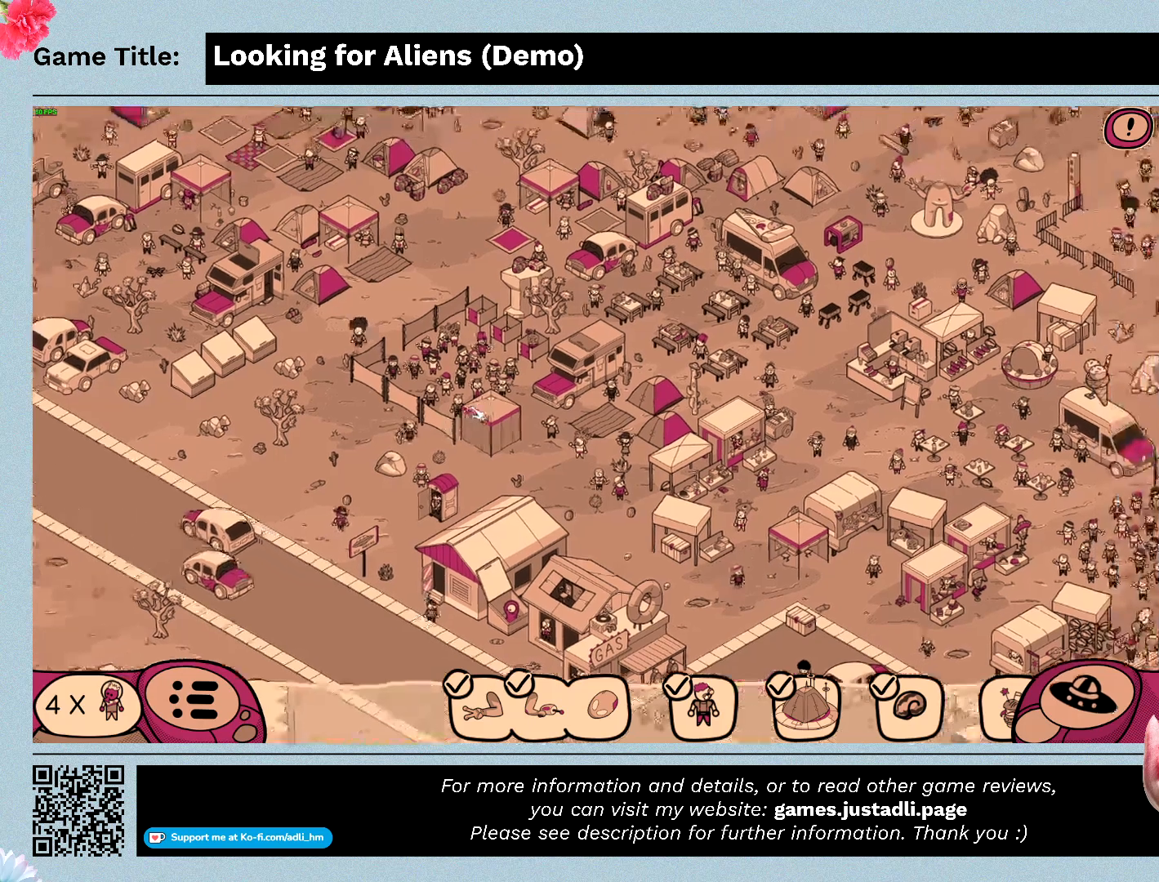
{"keys": [], "mouse": [], "events": [[500, "mouse_left", "up"]]}
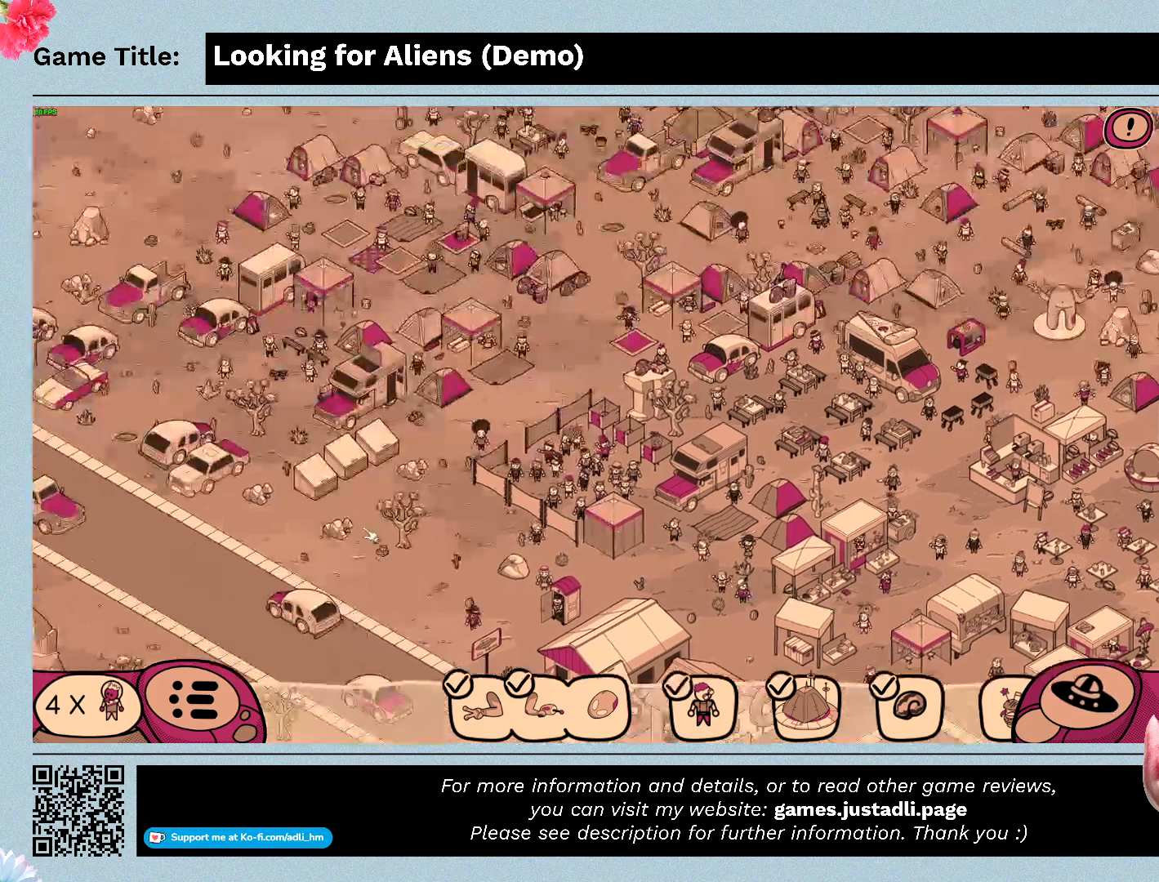
{"keys": [], "mouse": [], "events": []}
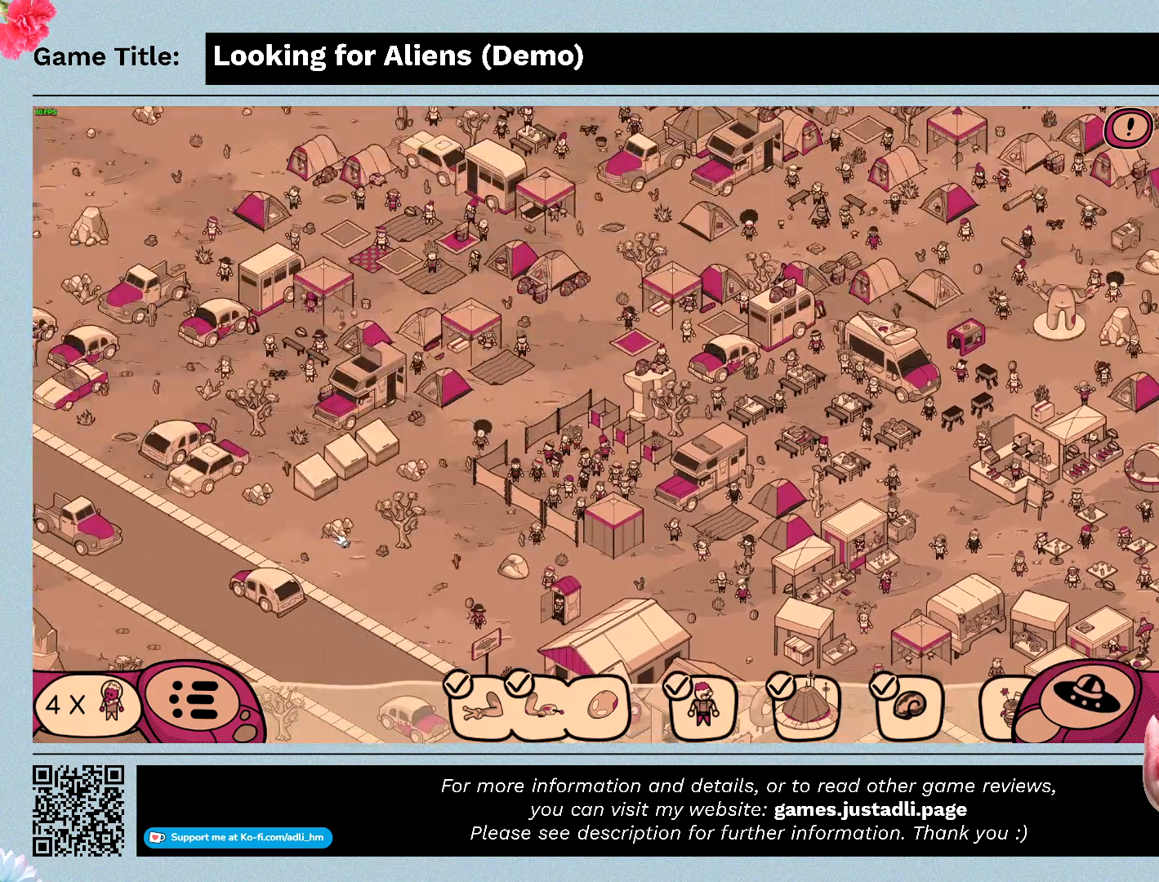
{"keys": [], "mouse": [], "events": [[67, "mouse_left", "down"], [333, "mouse_left", "up"]]}
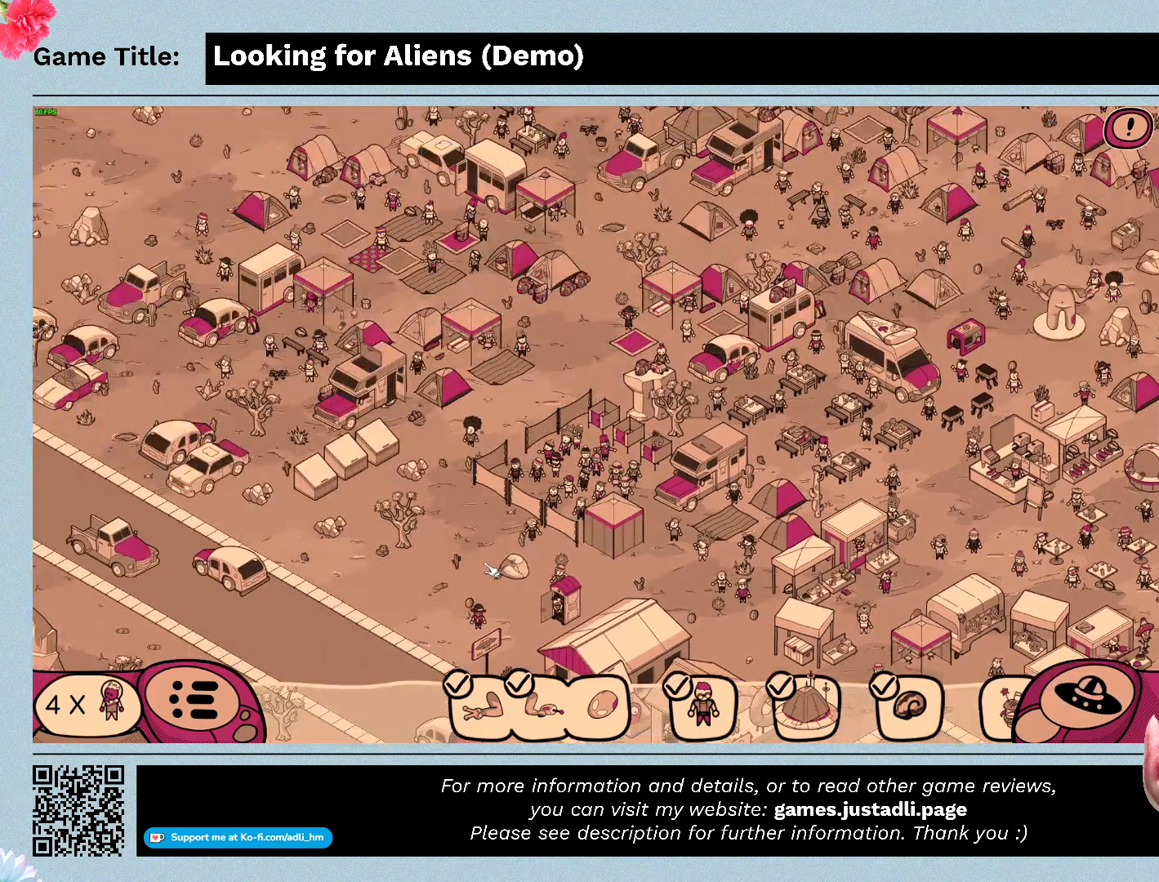
{"keys": [], "mouse": ["left"], "events": [[333, "mouse_left", "down"]]}
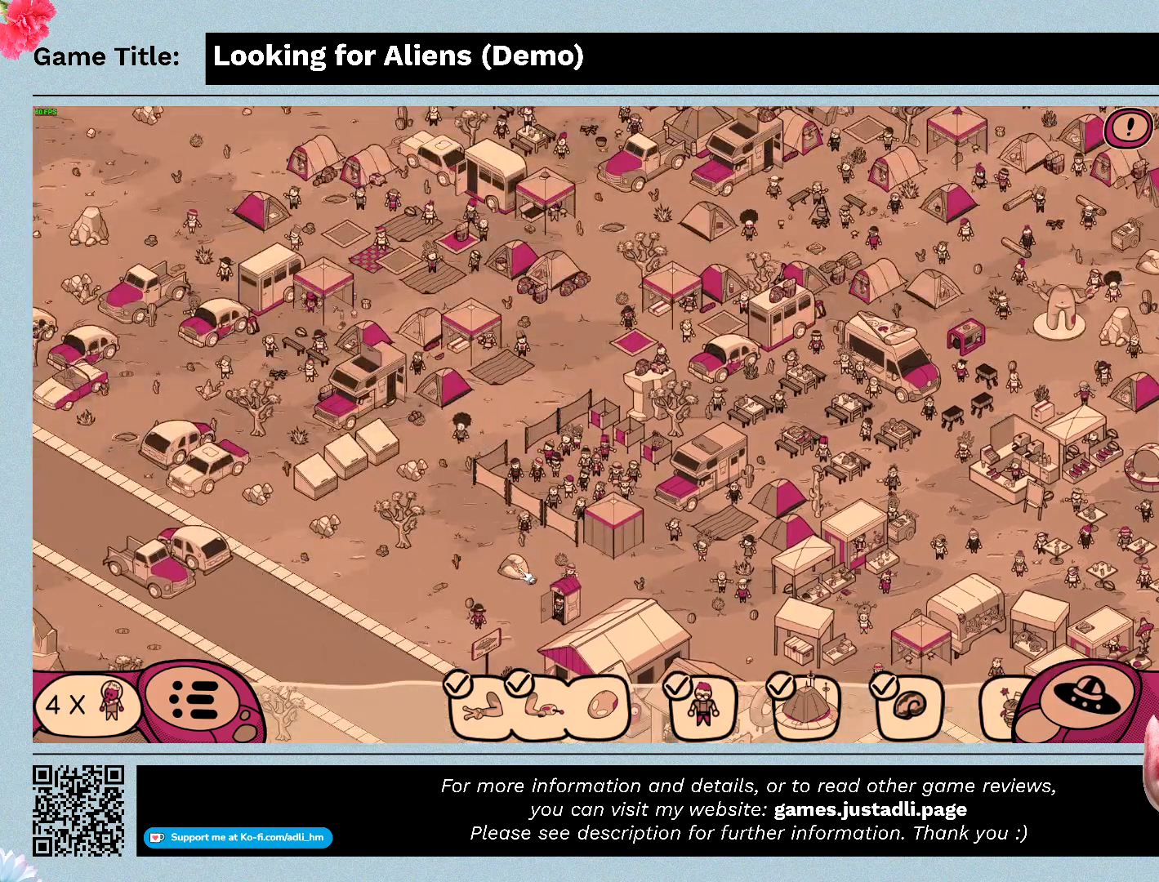
{"keys": [], "mouse": [], "events": [[133, "mouse_left", "up"]]}
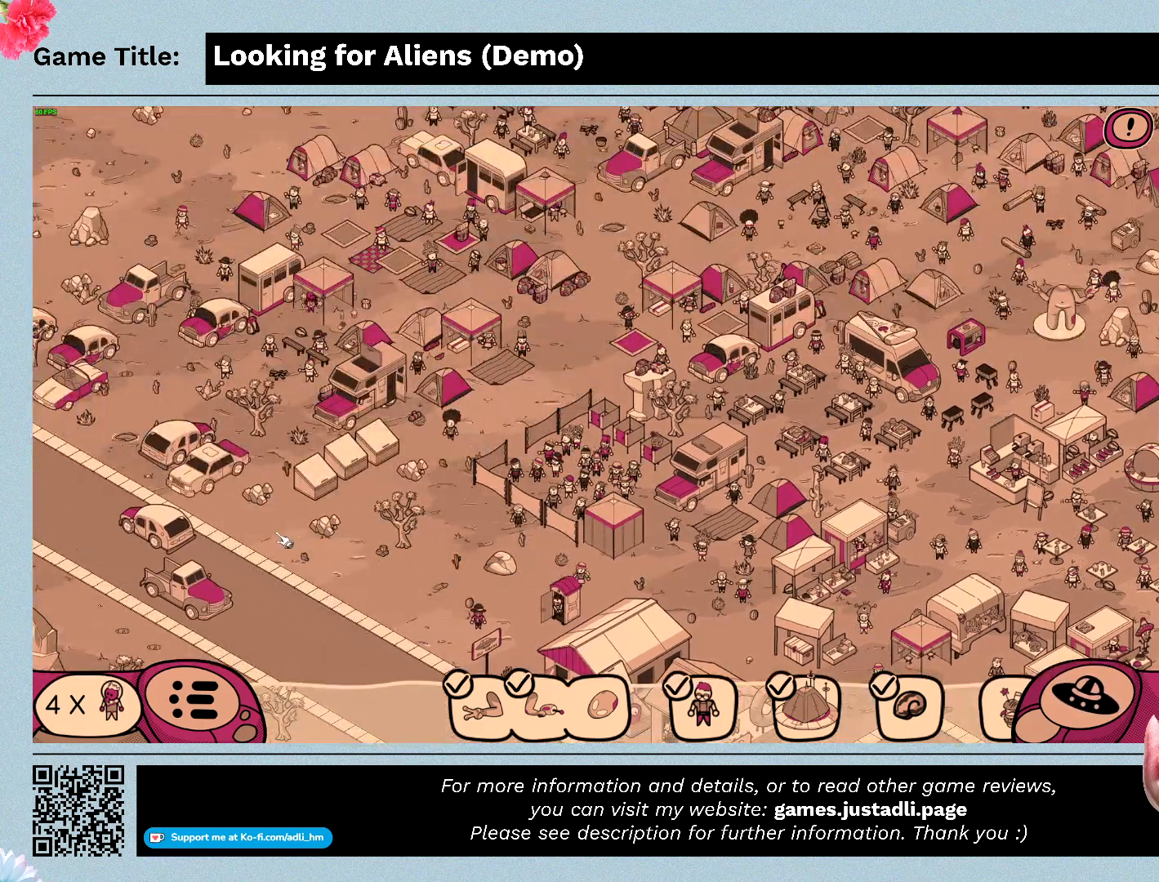
{"keys": [], "mouse": ["left"], "events": [[433, "mouse_left", "down"]]}
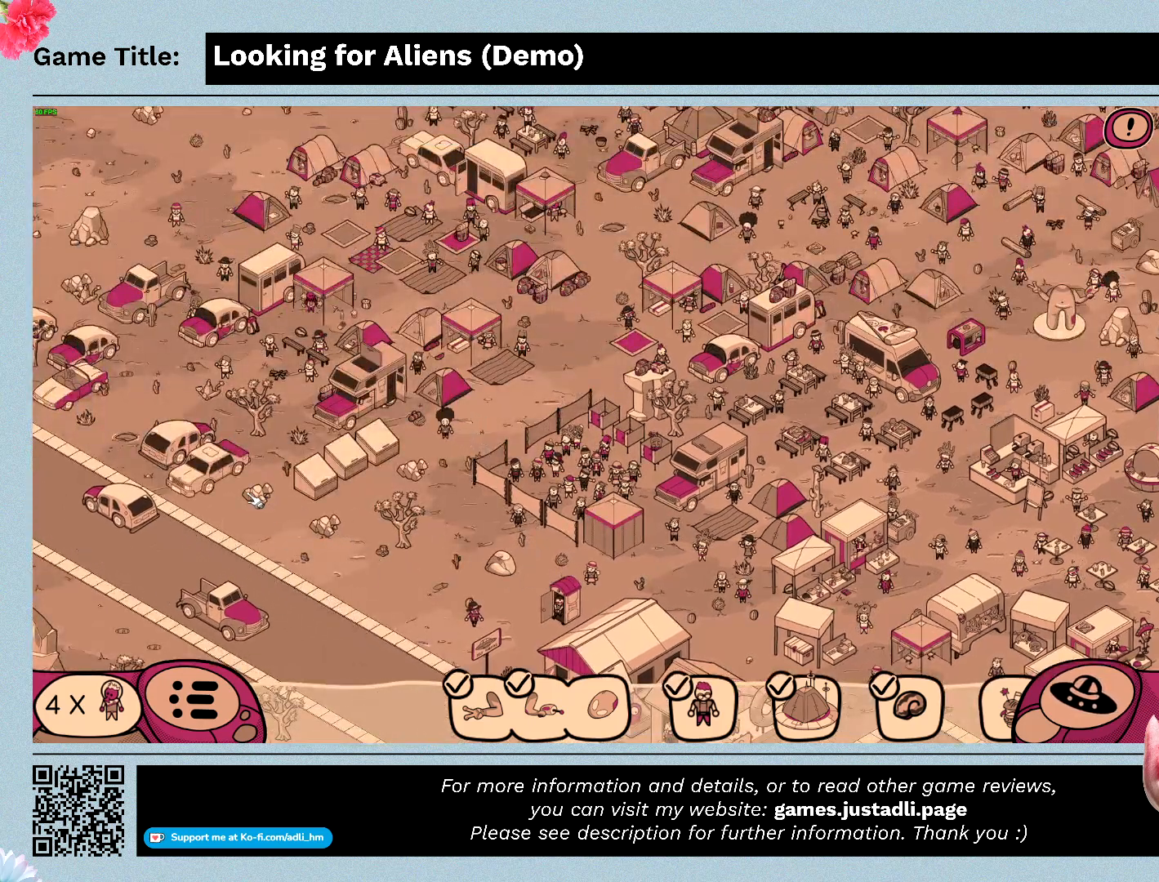
{"keys": [], "mouse": [], "events": [[167, "mouse_left", "up"]]}
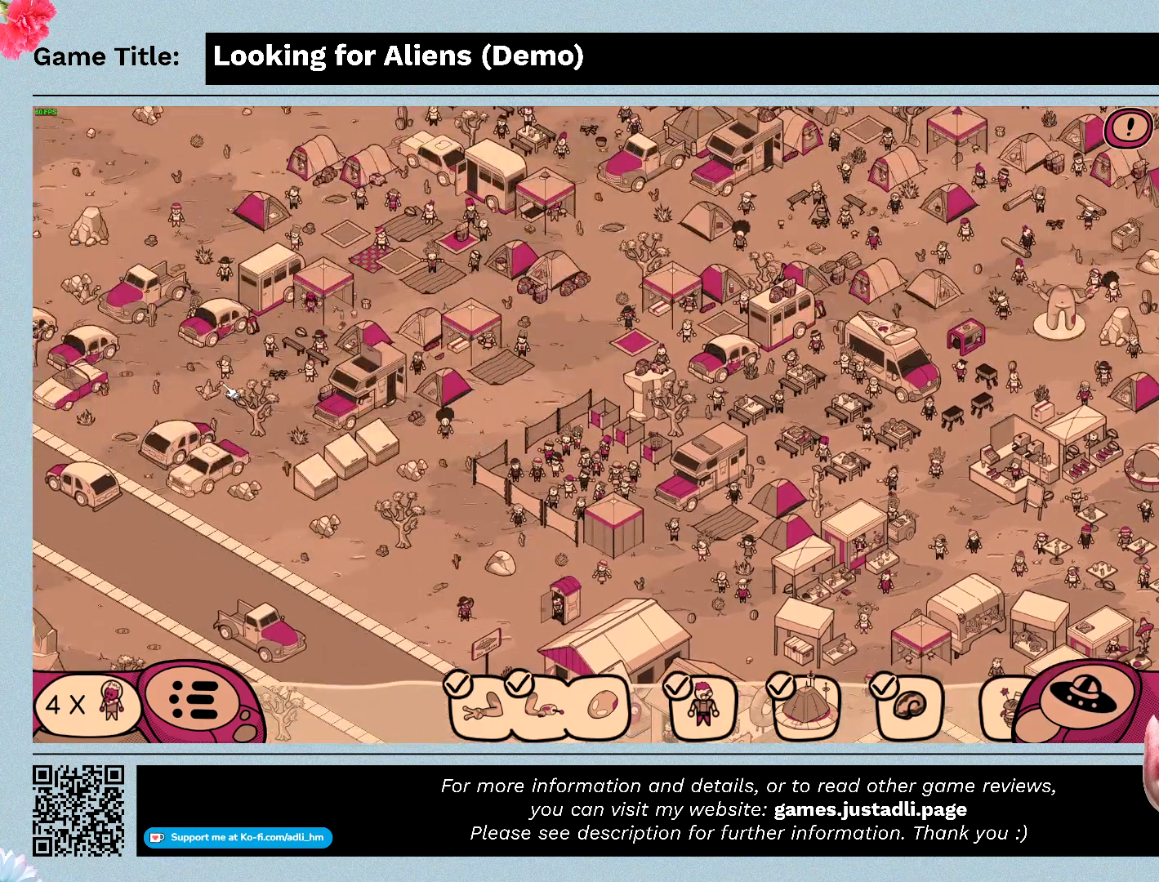
{"keys": [], "mouse": ["left"], "events": [[33, "mouse_left", "down"]]}
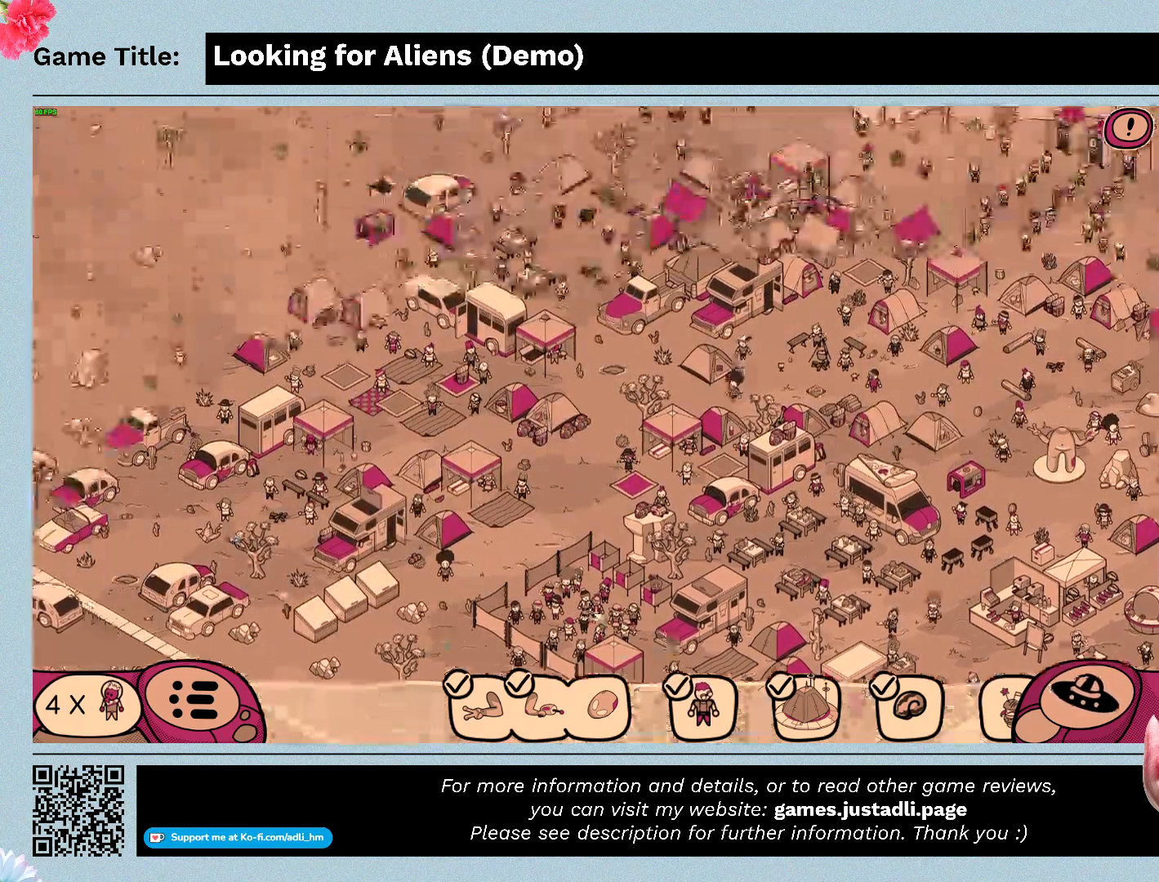
{"keys": [], "mouse": [], "events": [[167, "mouse_left", "up"]]}
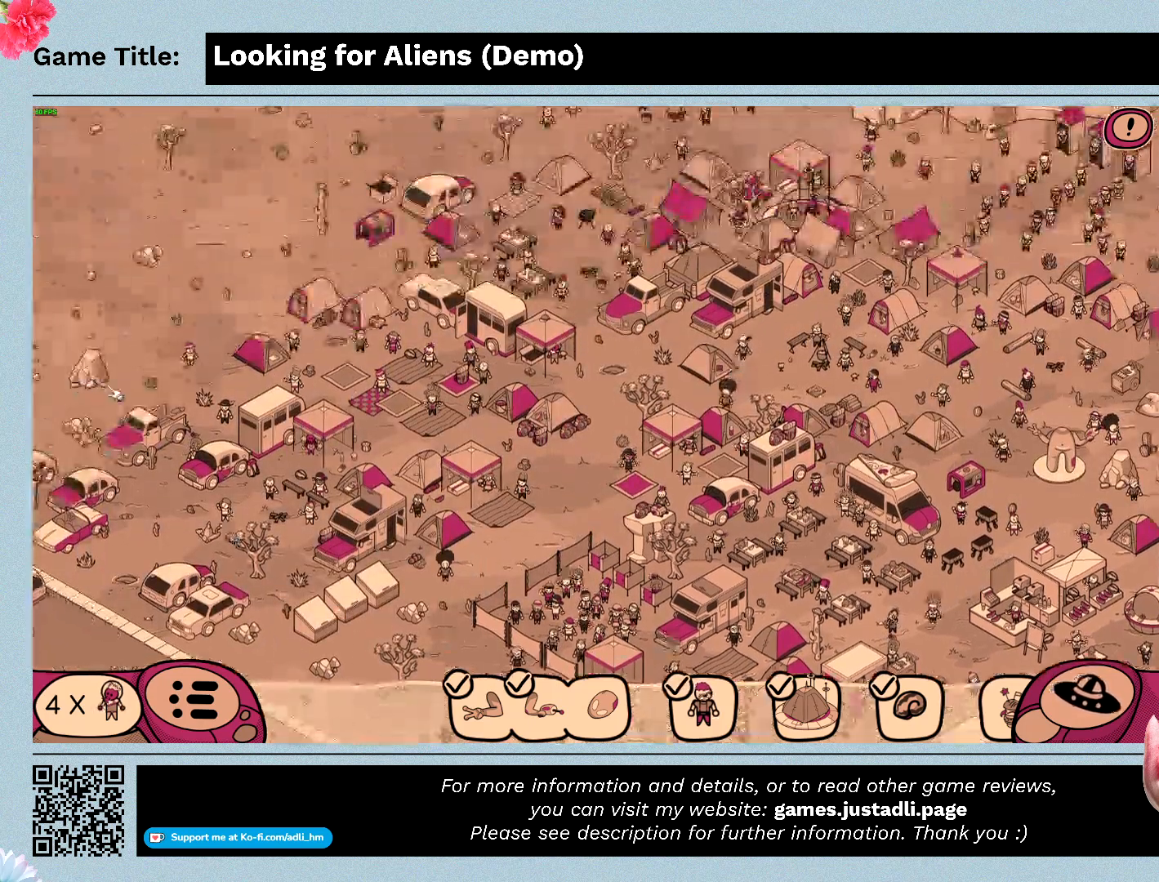
{"keys": [], "mouse": [], "events": [[67, "mouse_left", "down"], [333, "mouse_left", "up"]]}
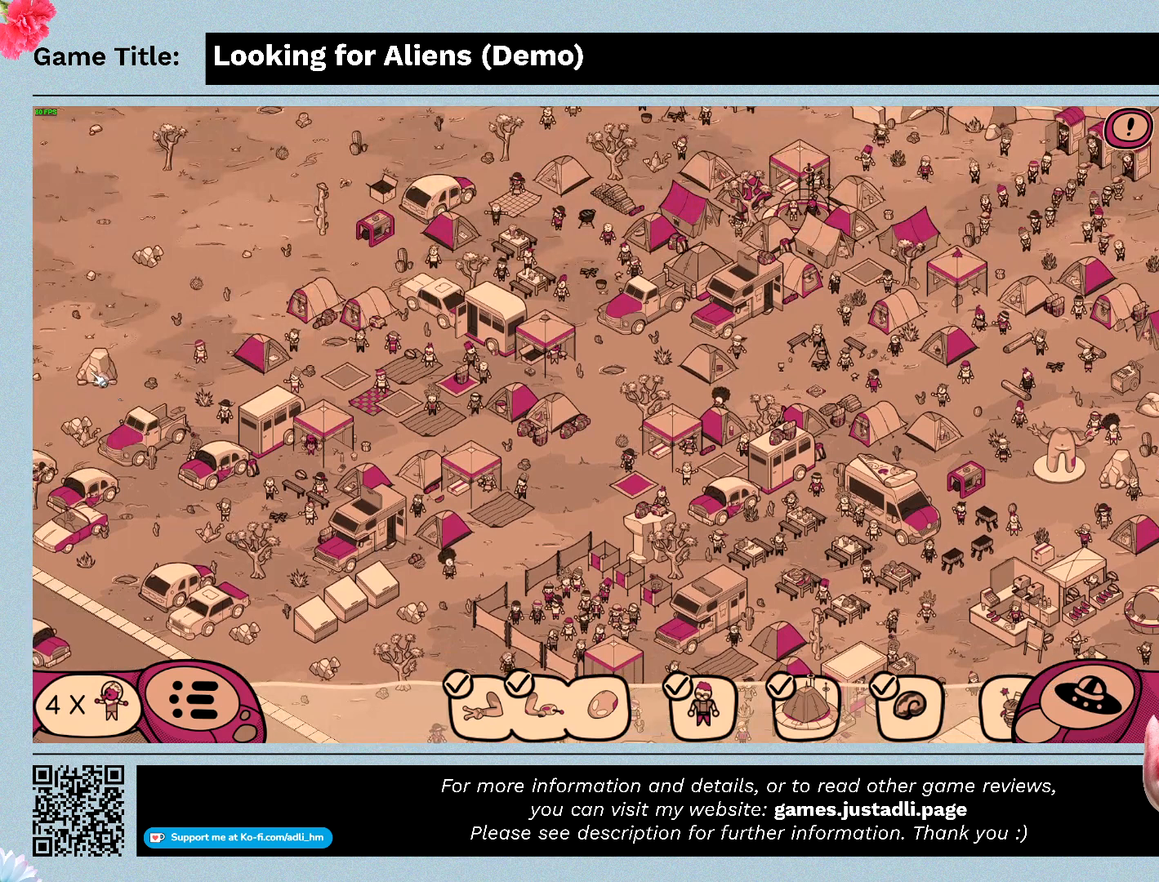
{"keys": [], "mouse": [], "events": []}
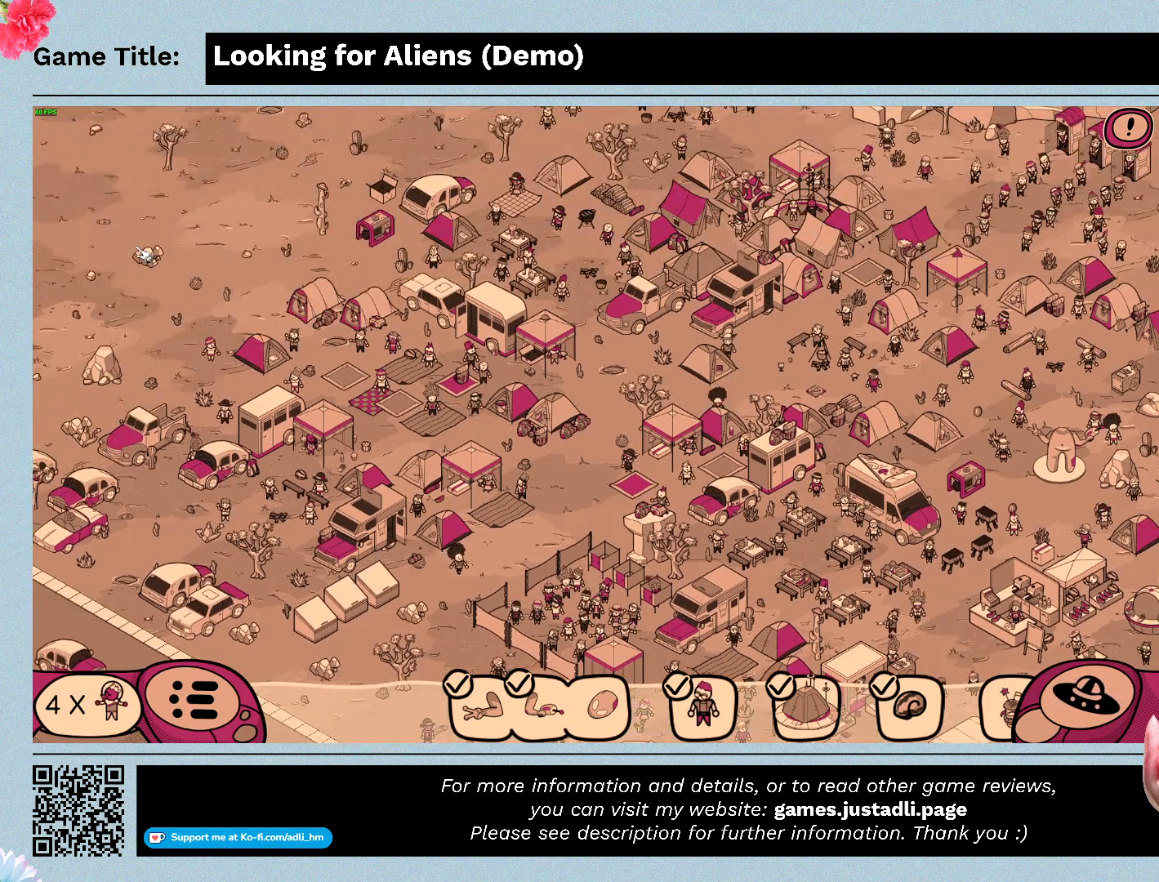
{"keys": [], "mouse": [], "events": [[33, "mouse_left", "down"], [333, "mouse_left", "up"]]}
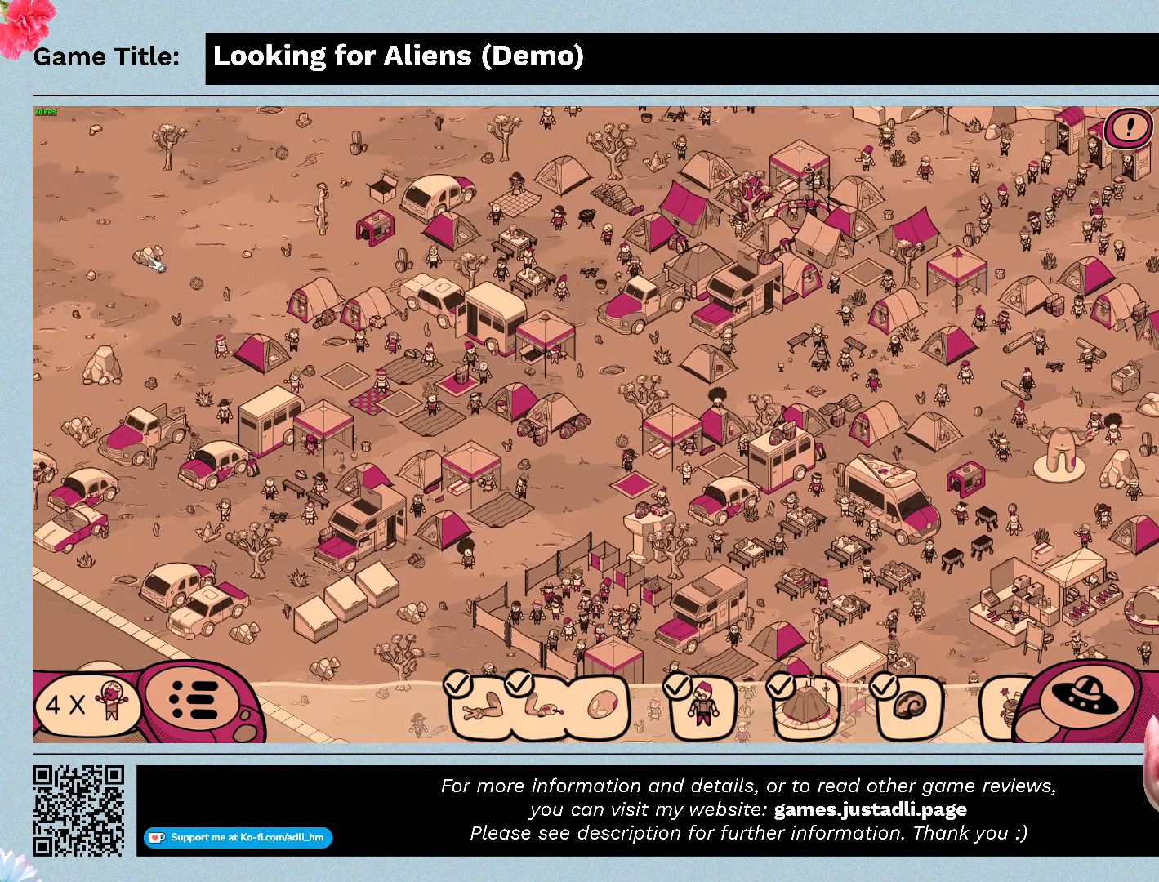
{"keys": [], "mouse": [], "events": [[33, "mouse_left", "down"], [267, "mouse_left", "up"]]}
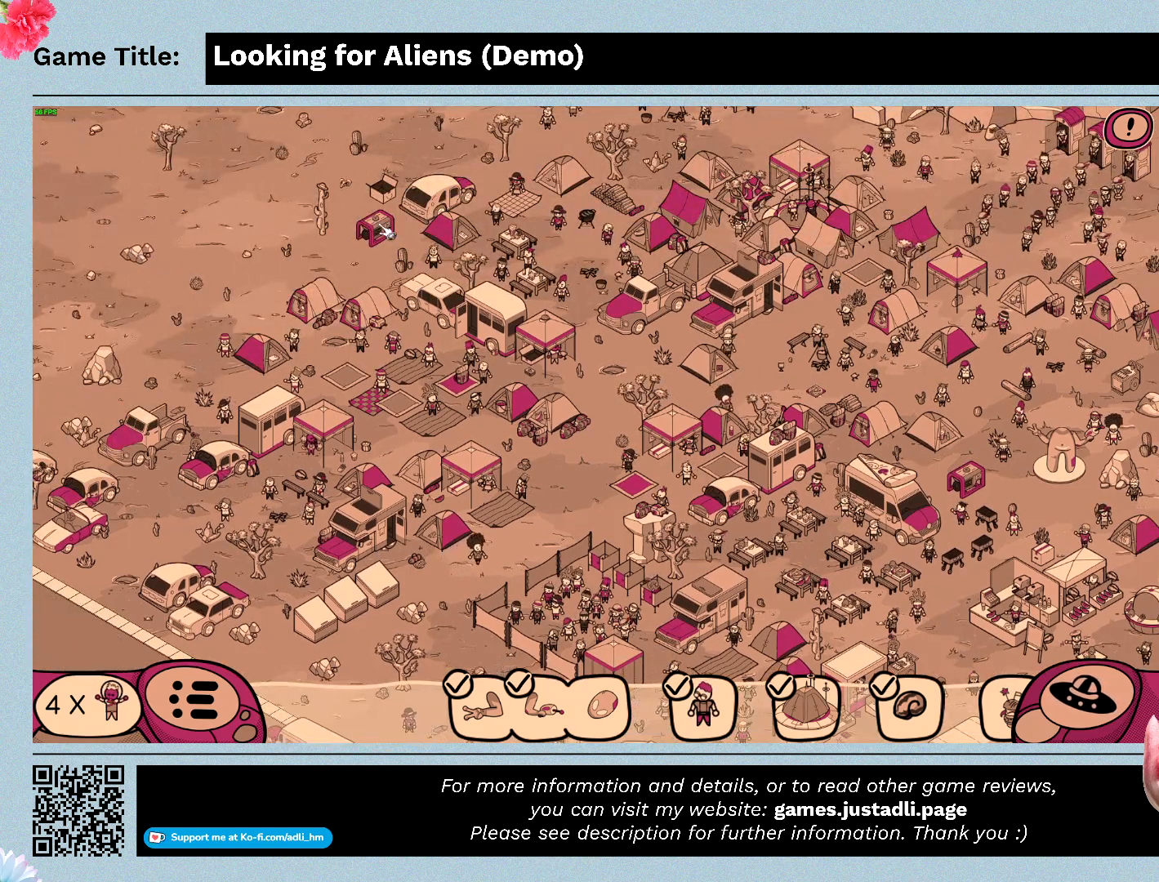
{"keys": [], "mouse": [], "events": []}
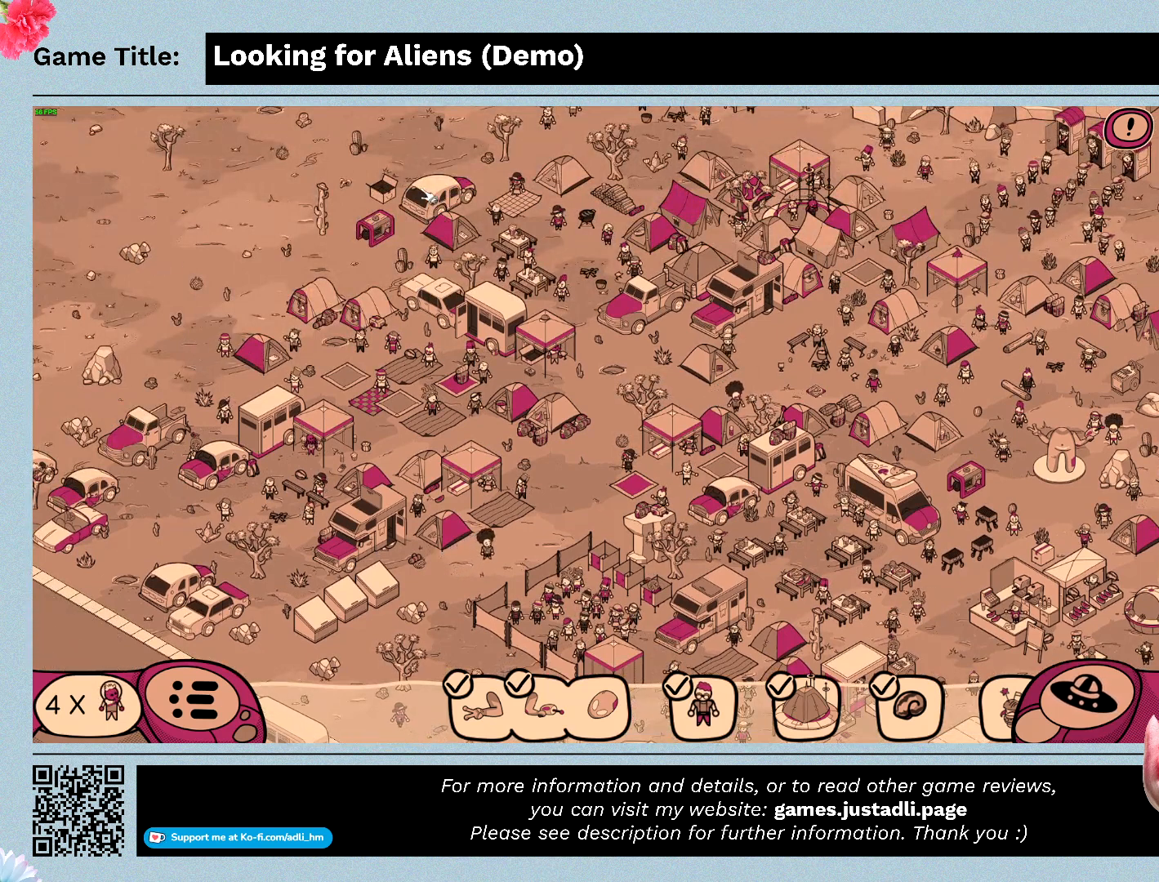
{"keys": [], "mouse": [], "events": []}
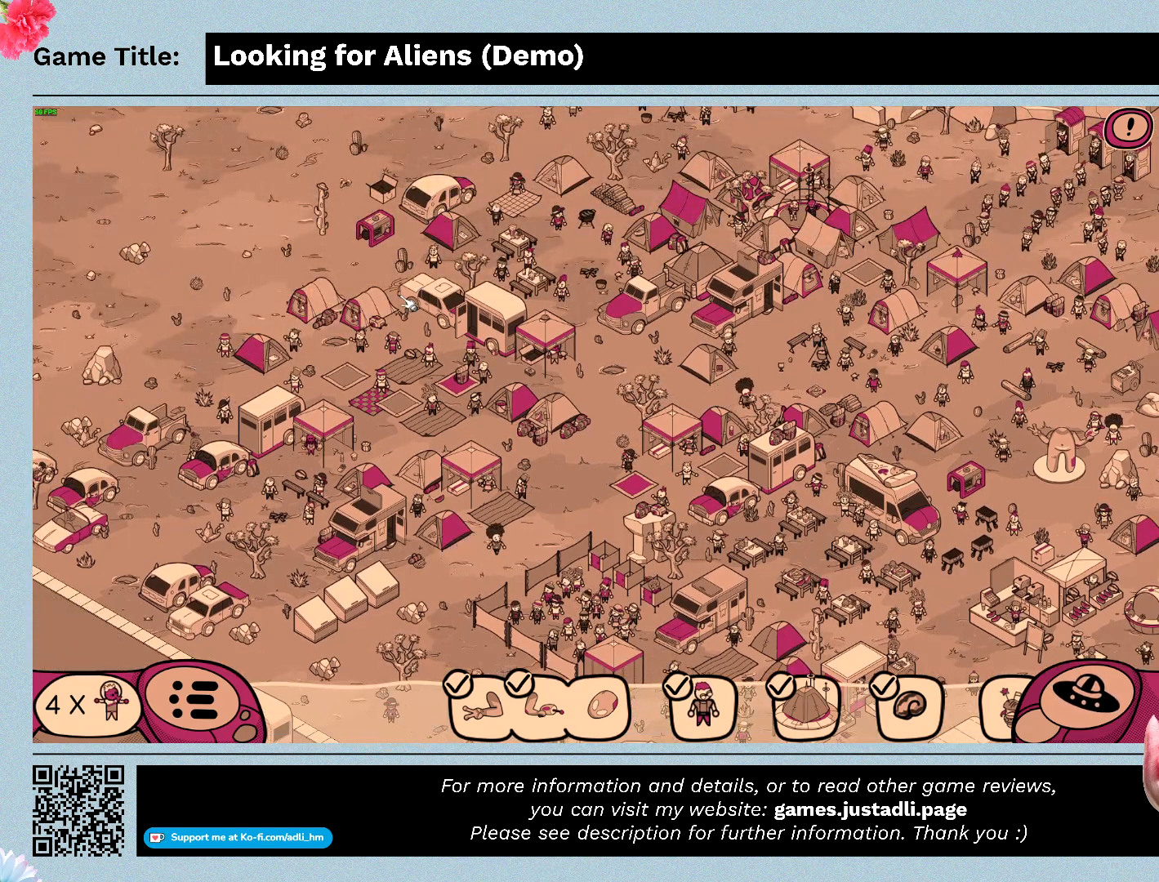
{"keys": [], "mouse": [], "events": []}
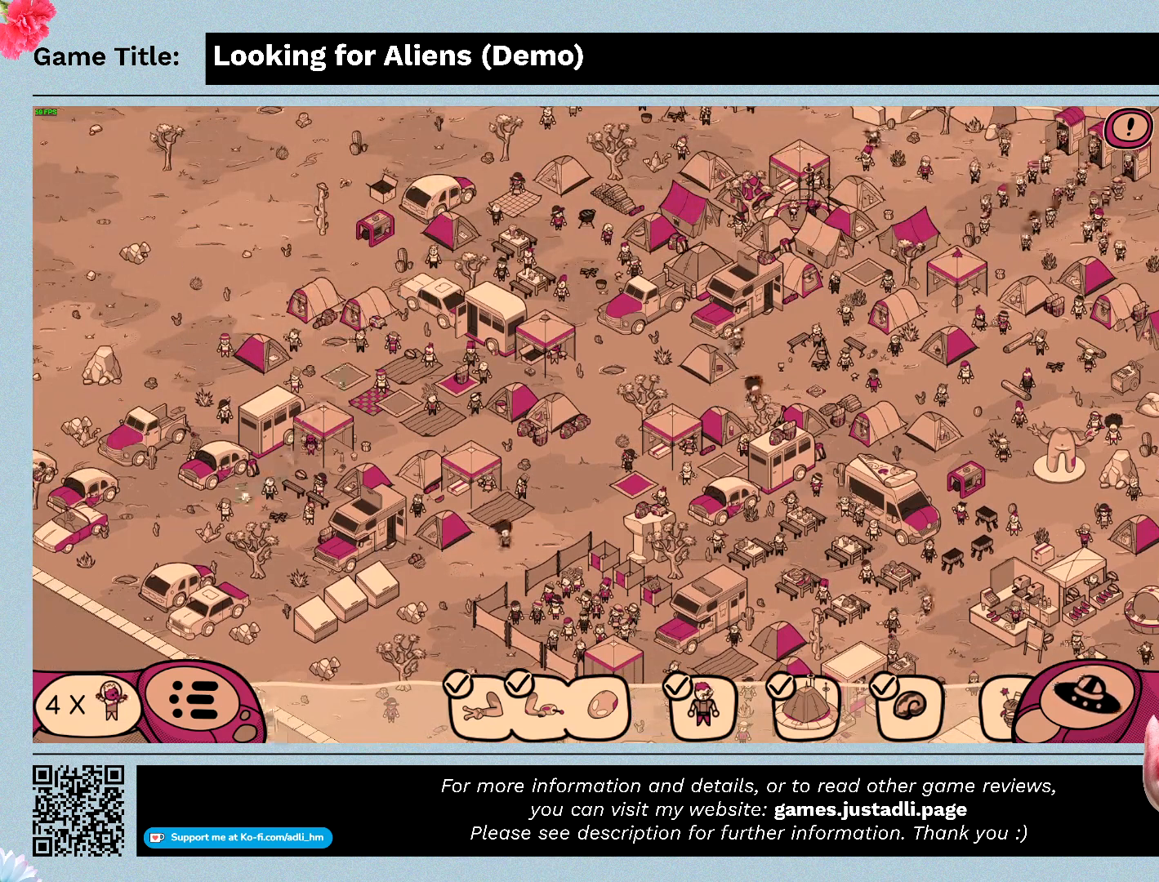
{"keys": [], "mouse": [], "events": []}
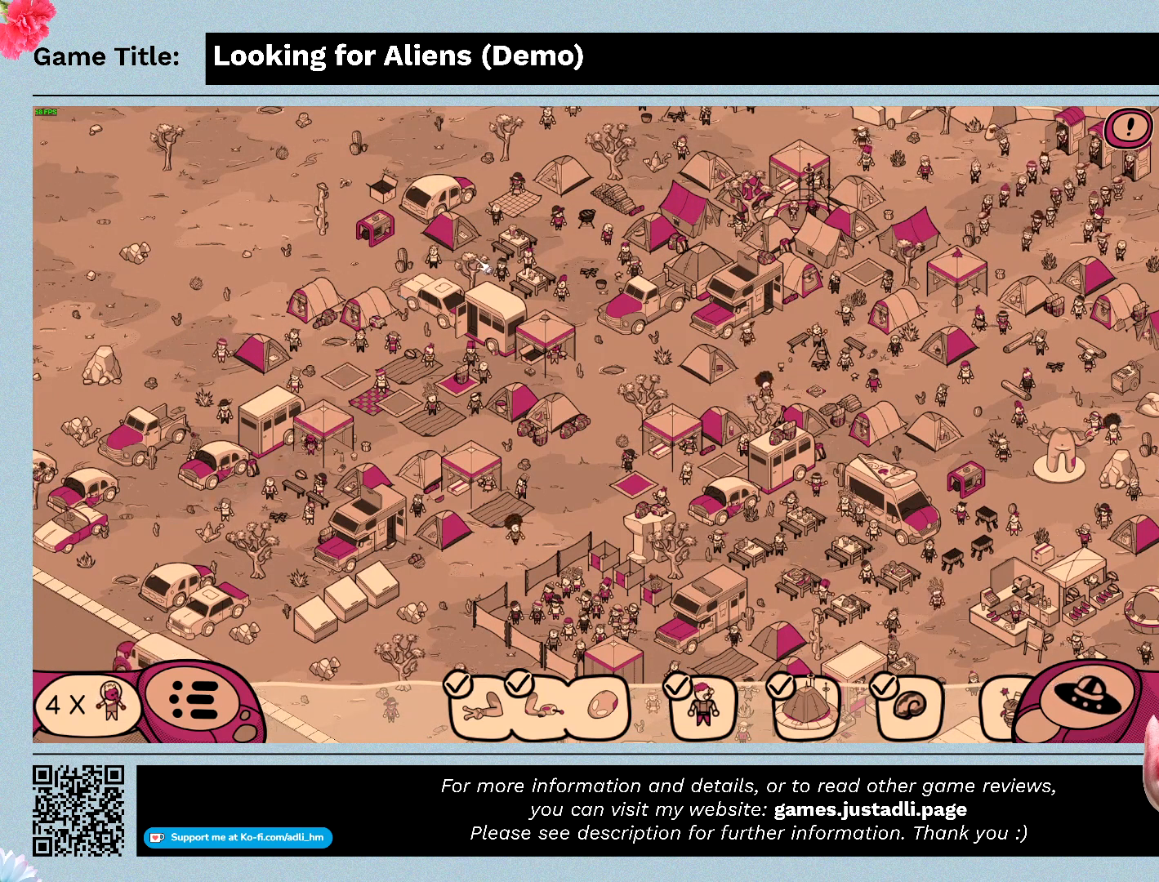
{"keys": [], "mouse": ["left"], "events": [[100, "mouse_left", "down"]]}
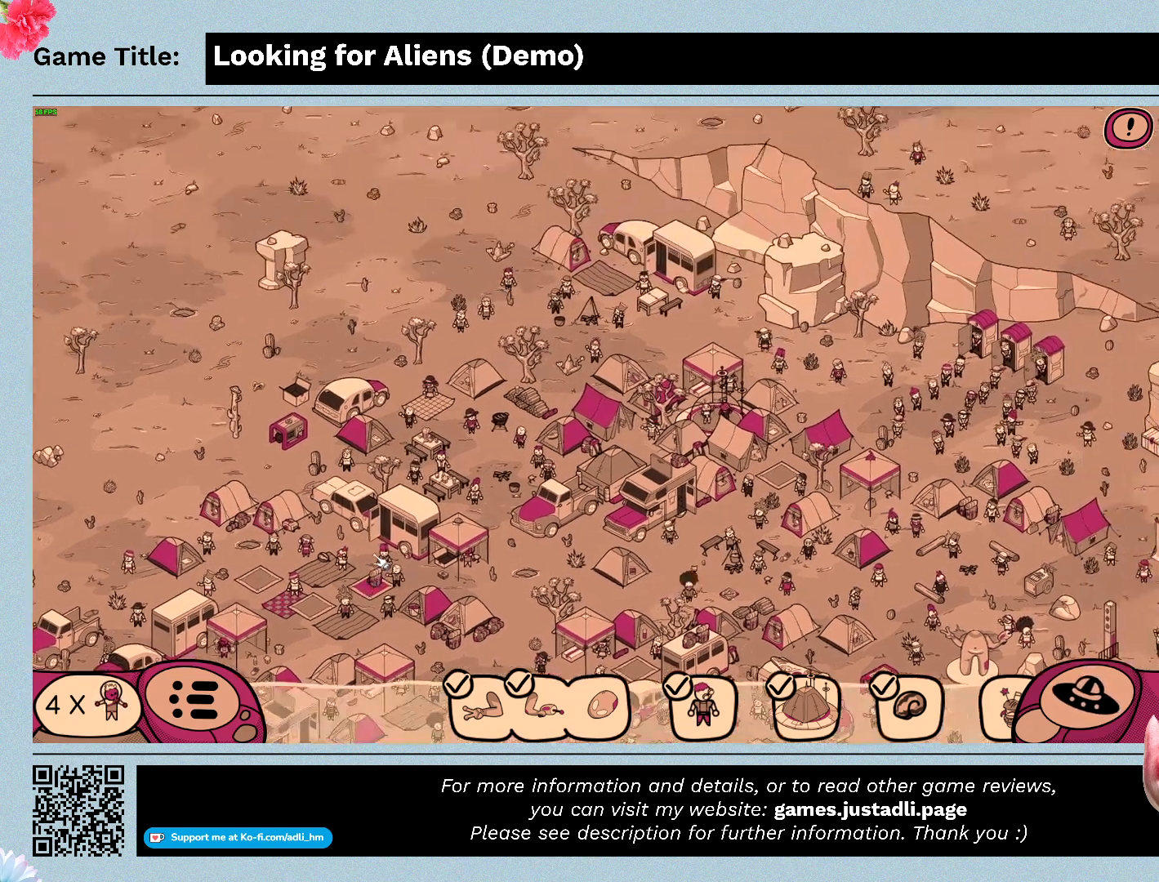
{"keys": [], "mouse": [], "events": [[200, "mouse_left", "up"]]}
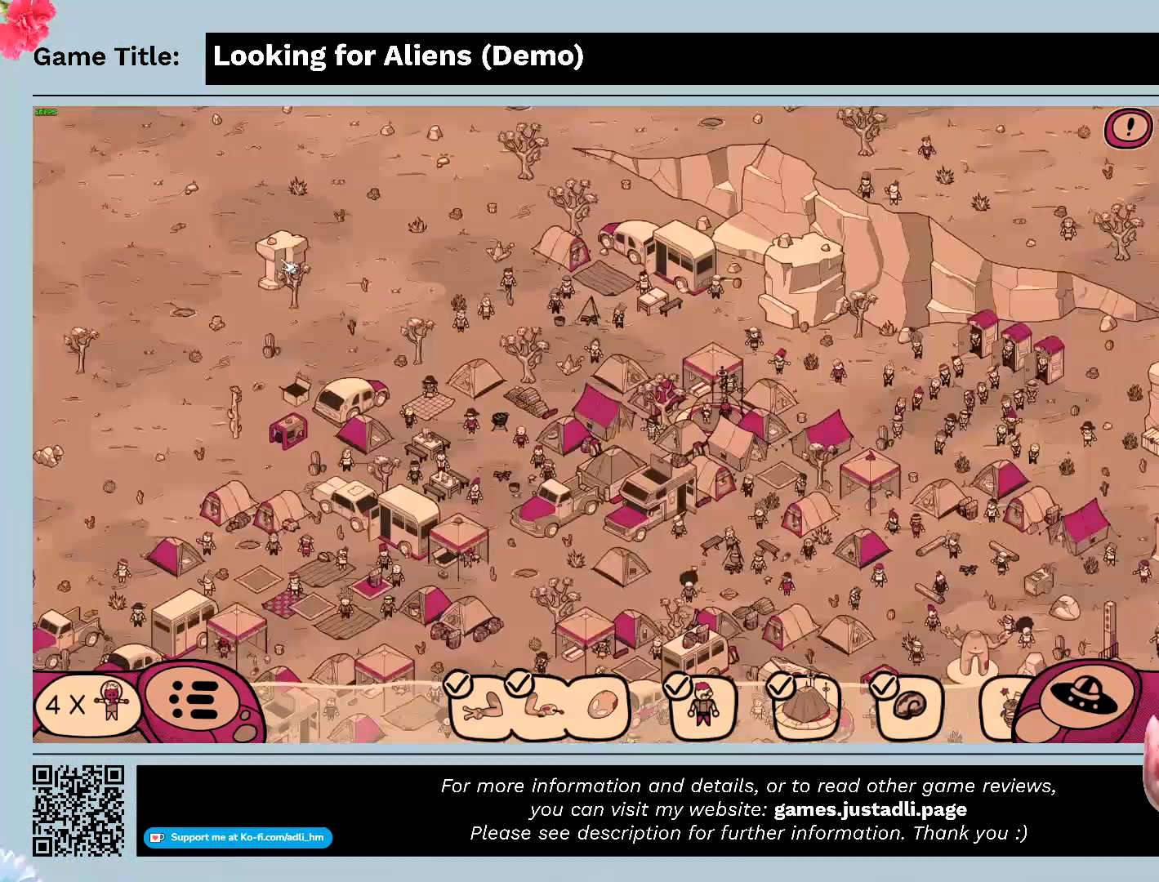
{"keys": [], "mouse": [], "events": [[33, "mouse_left", "down"], [300, "mouse_left", "up"]]}
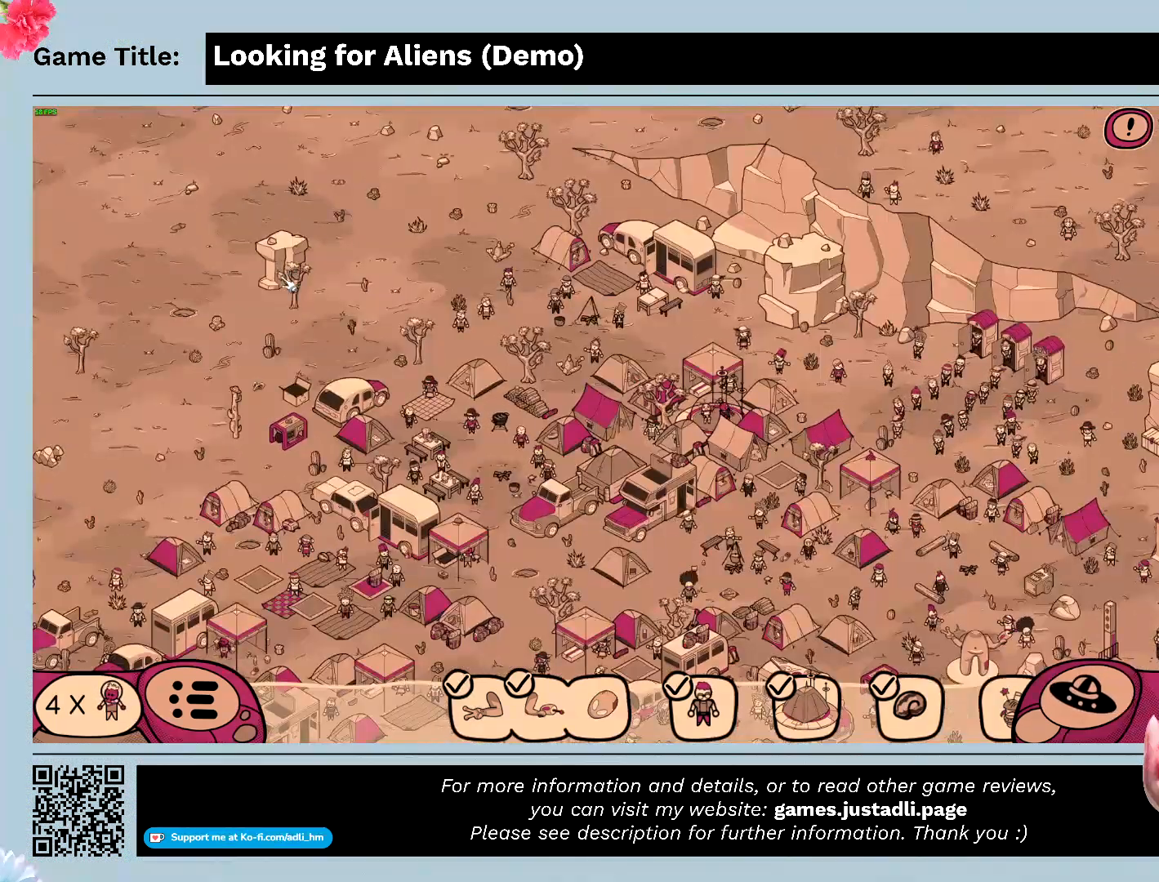
{"keys": [], "mouse": ["left"], "events": [[333, "mouse_left", "down"]]}
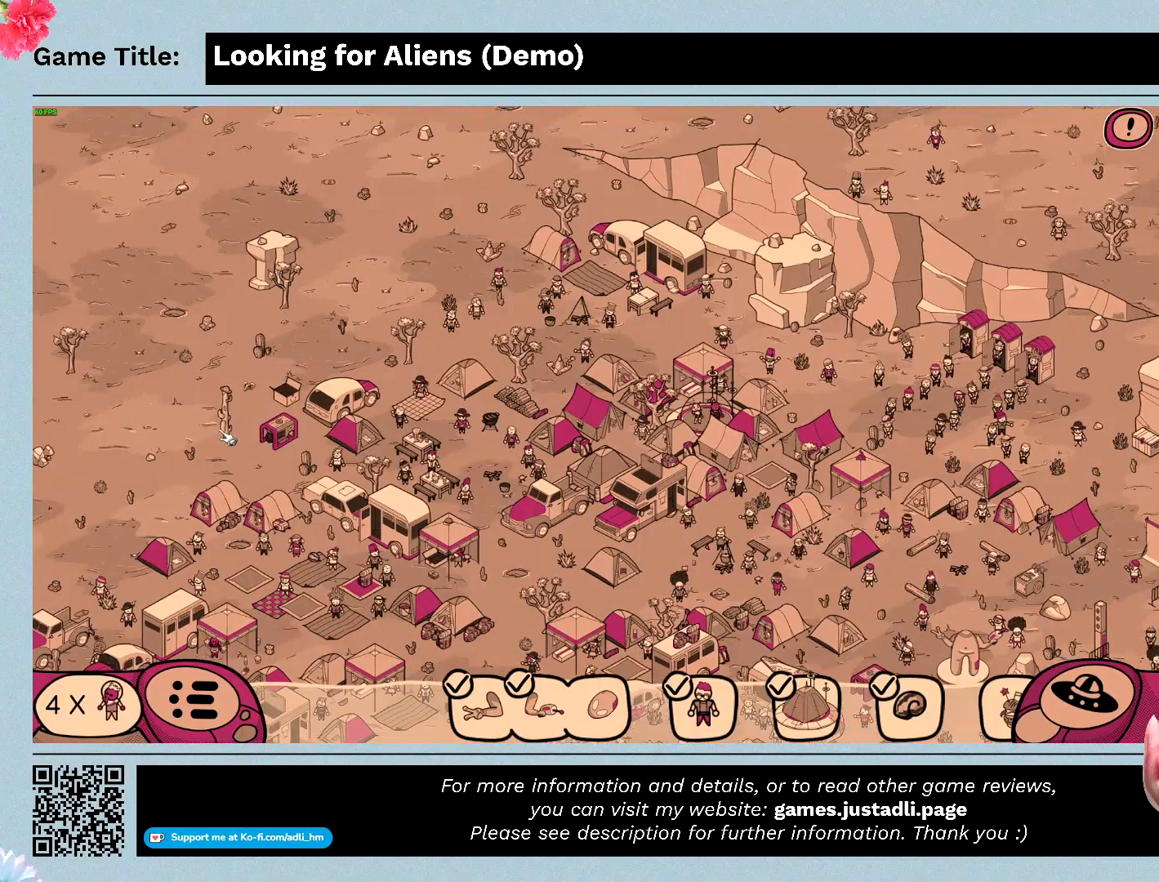
{"keys": [], "mouse": [], "events": [[367, "mouse_left", "up"]]}